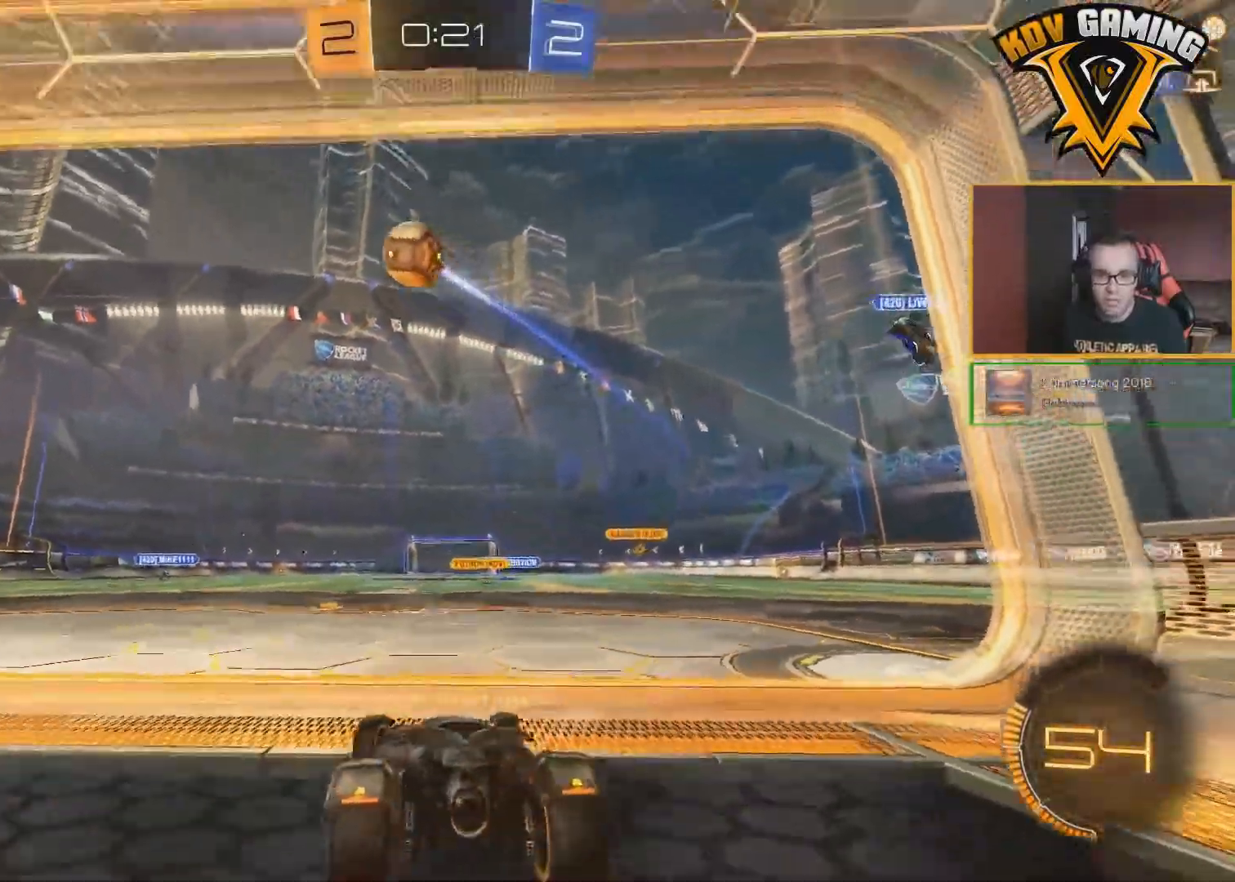
Gameplay with a controller (Xbox layout); each line is a JSON object with the inputs held at the frame after it. "events" lists button and stick changes between this image and that frame as [ms after this image, input, new state], when the widget could be followed in between.
{"buttons": ["R2"], "left_stick": "center", "right_stick": "center", "events": []}
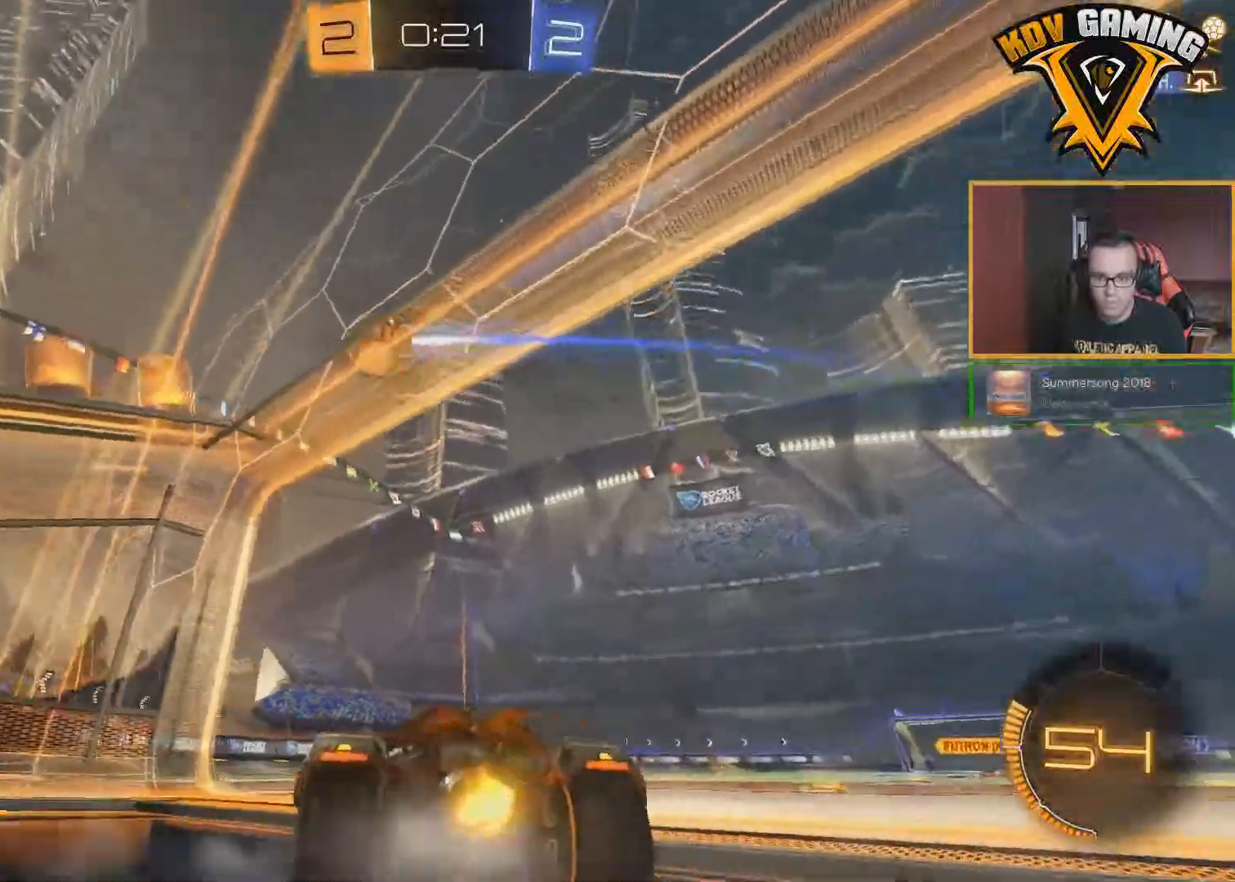
{"buttons": ["B", "R2"], "left_stick": "center", "right_stick": "center", "events": [[33, "left_stick", "left"], [100, "B", "down"], [183, "left_stick", "center"], [383, "left_stick", "left"], [450, "left_stick", "center"]]}
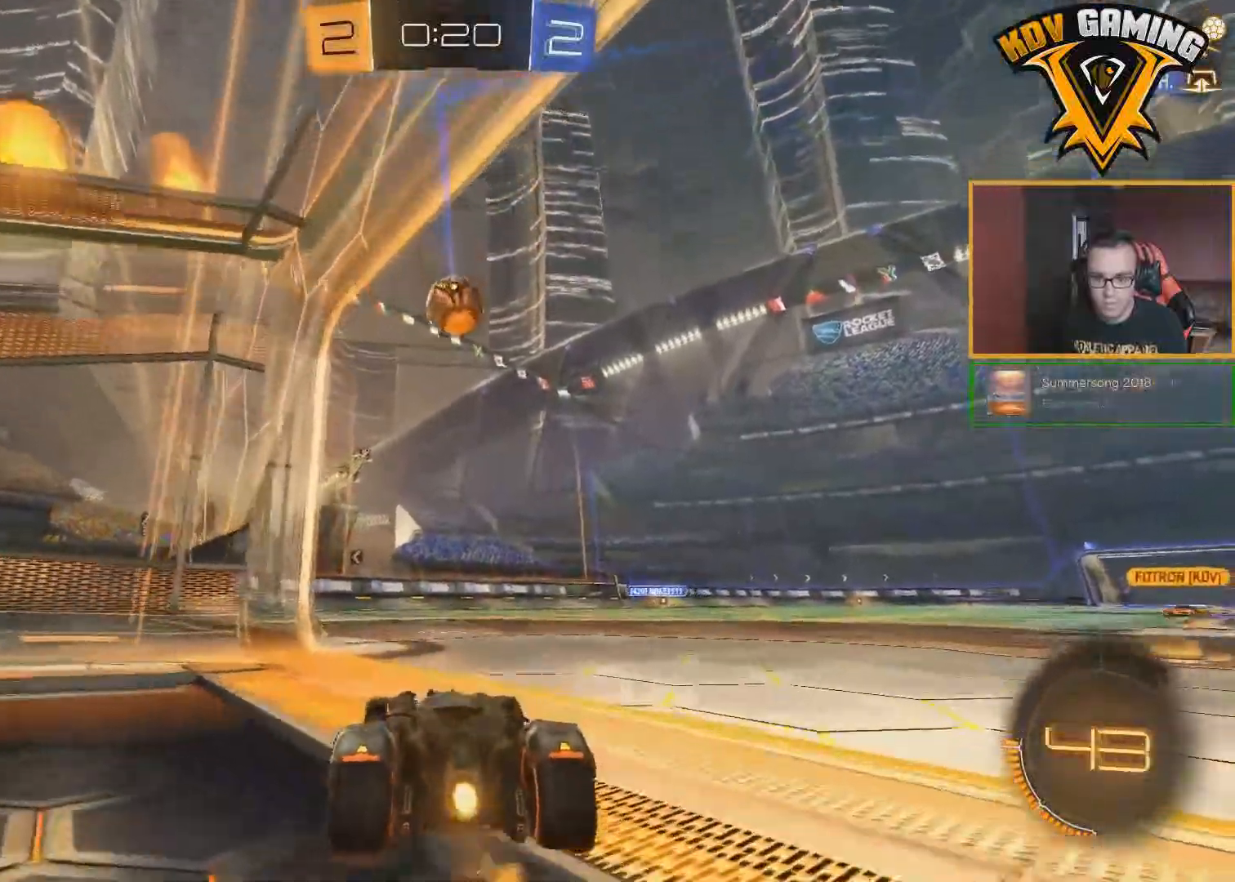
{"buttons": ["B", "R2"], "left_stick": "center", "right_stick": "center", "events": [[133, "left_stick", "down-right"], [233, "left_stick", "center"], [283, "A", "down"], [317, "left_stick", "down"], [483, "left_stick", "center"], [500, "A", "up"]]}
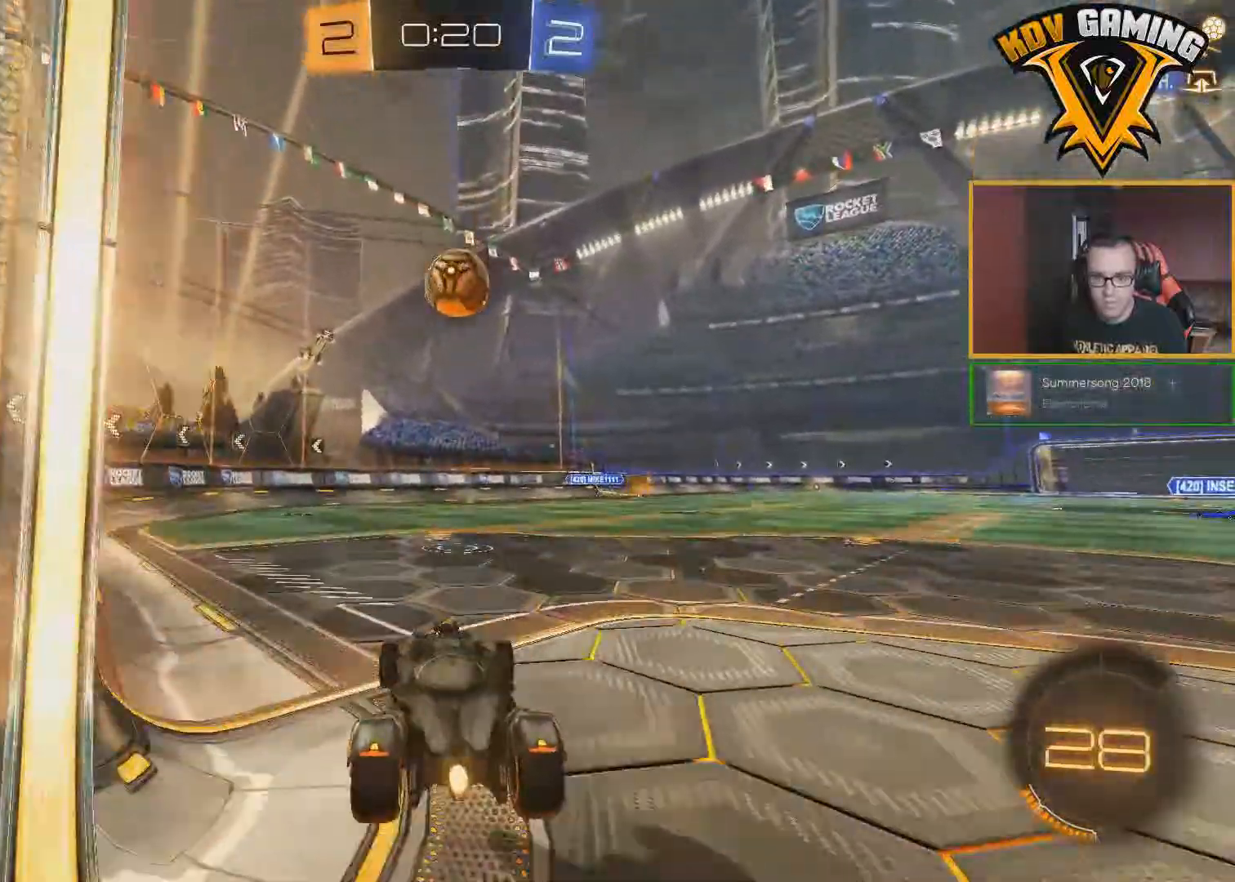
{"buttons": ["B", "R2"], "left_stick": "center", "right_stick": "center", "events": [[150, "B", "up"], [417, "B", "down"]]}
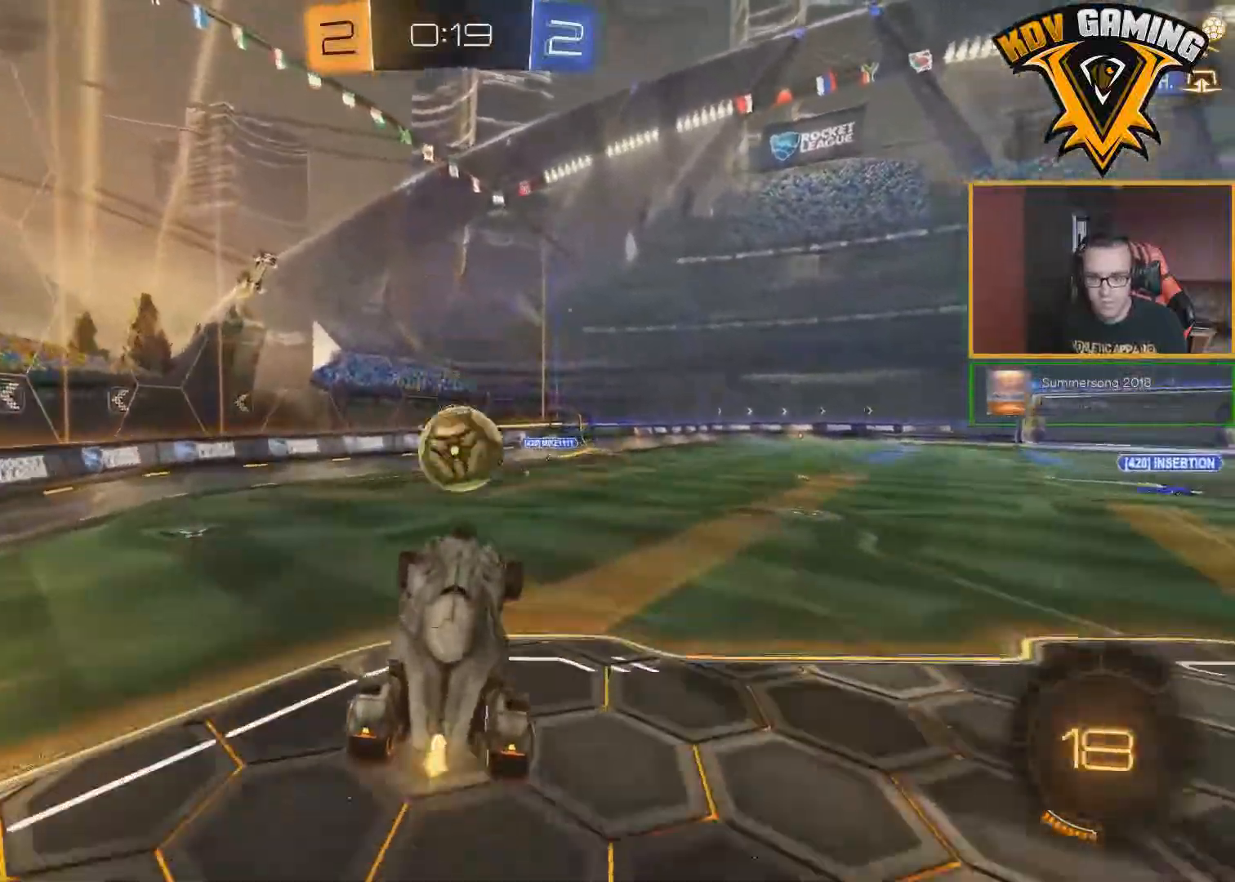
{"buttons": ["A", "B", "L1", "R2"], "left_stick": "up-right", "right_stick": "center", "events": [[217, "left_stick", "up"], [400, "L1", "down"], [417, "A", "down"], [500, "left_stick", "up-right"]]}
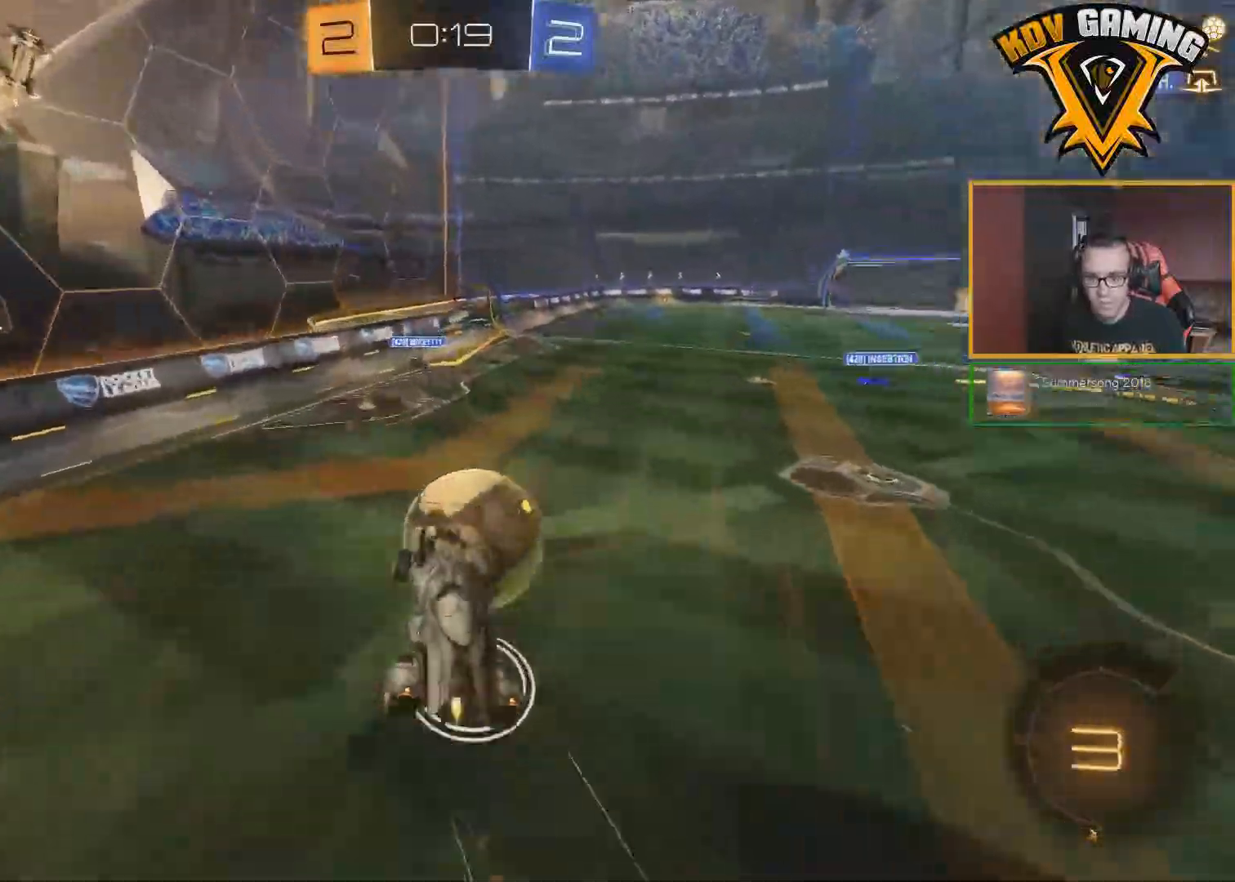
{"buttons": ["L1", "R2"], "left_stick": "up-right", "right_stick": "center", "events": [[67, "A", "up"], [150, "B", "up"]]}
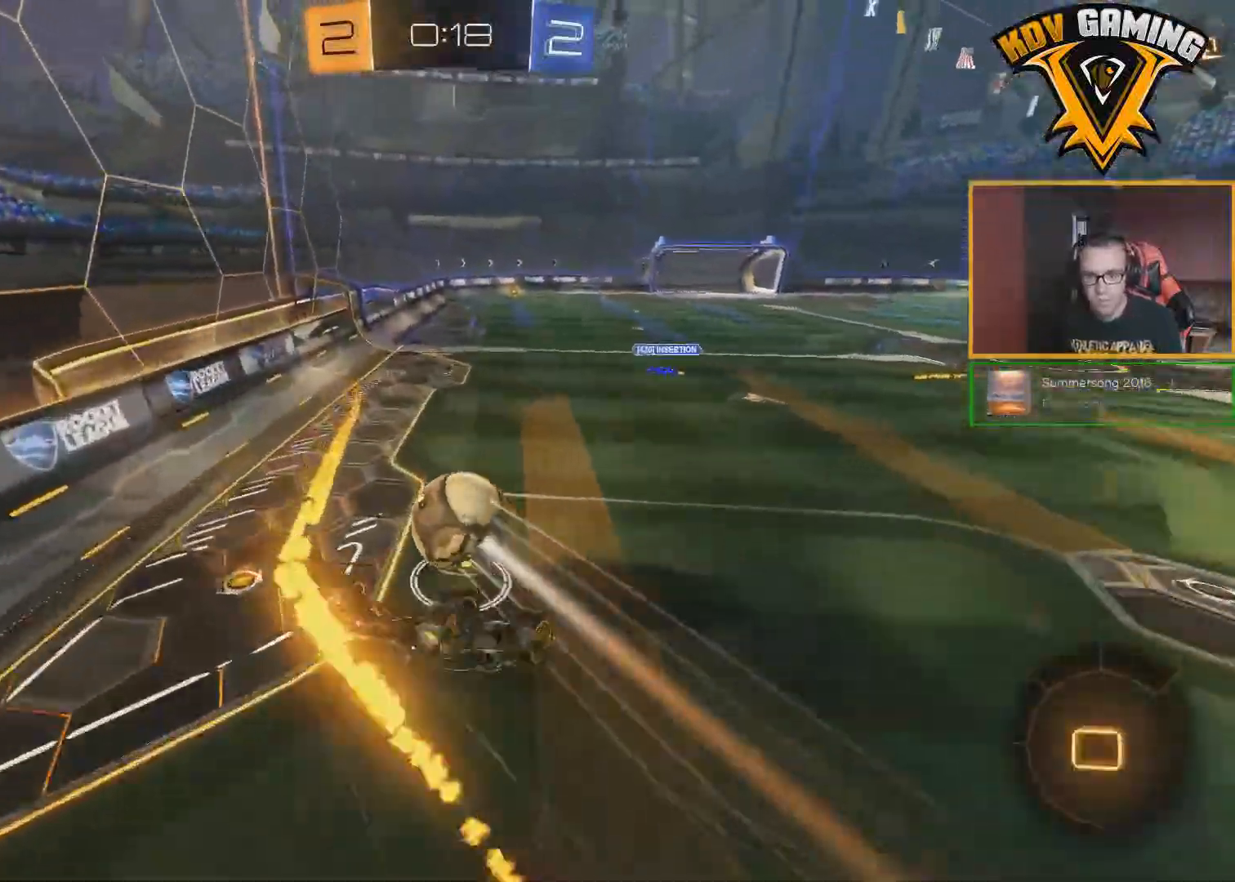
{"buttons": ["R2"], "left_stick": "right", "right_stick": "center", "events": [[217, "left_stick", "right"], [283, "L1", "up"]]}
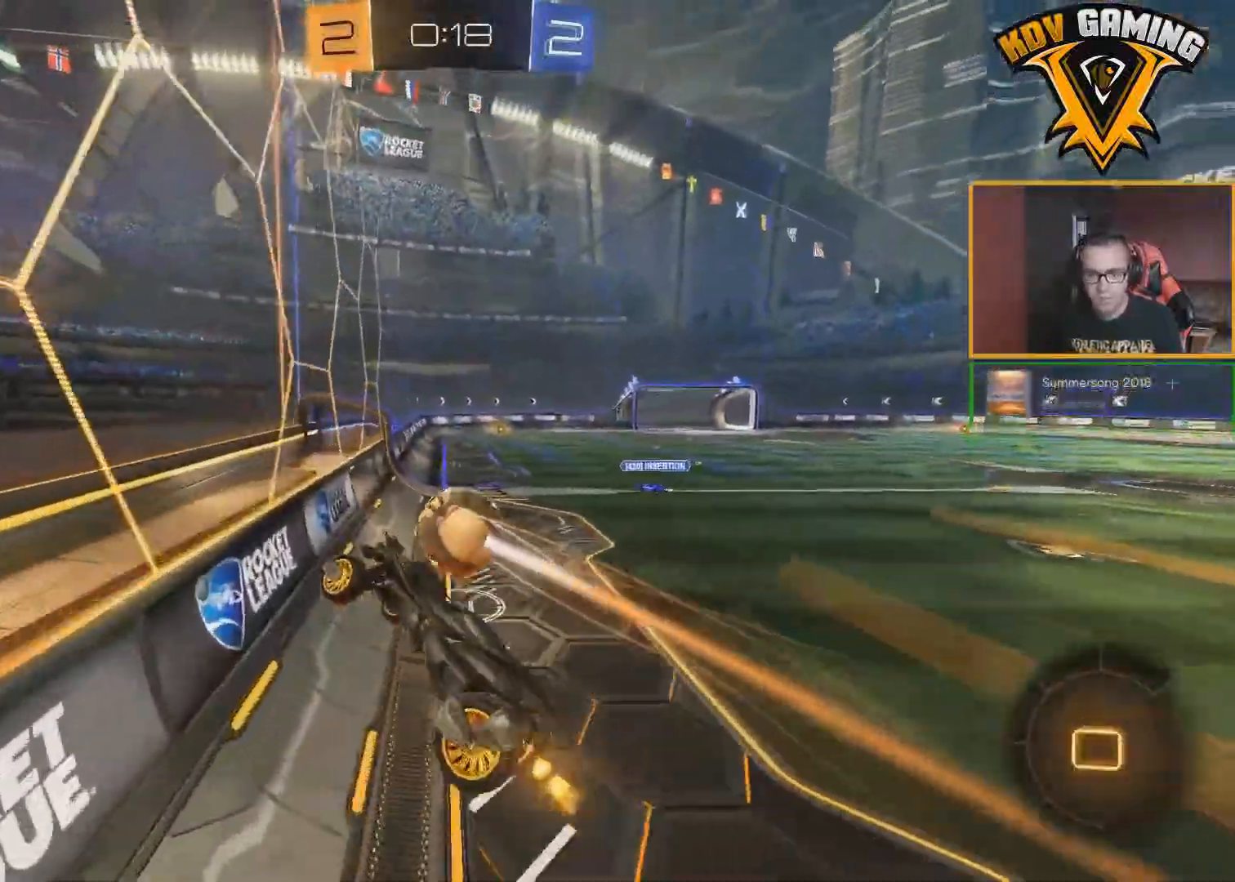
{"buttons": ["L1", "R2"], "left_stick": "left", "right_stick": "center", "events": [[333, "A", "down"], [350, "L1", "down"], [350, "left_stick", "left"], [483, "A", "up"]]}
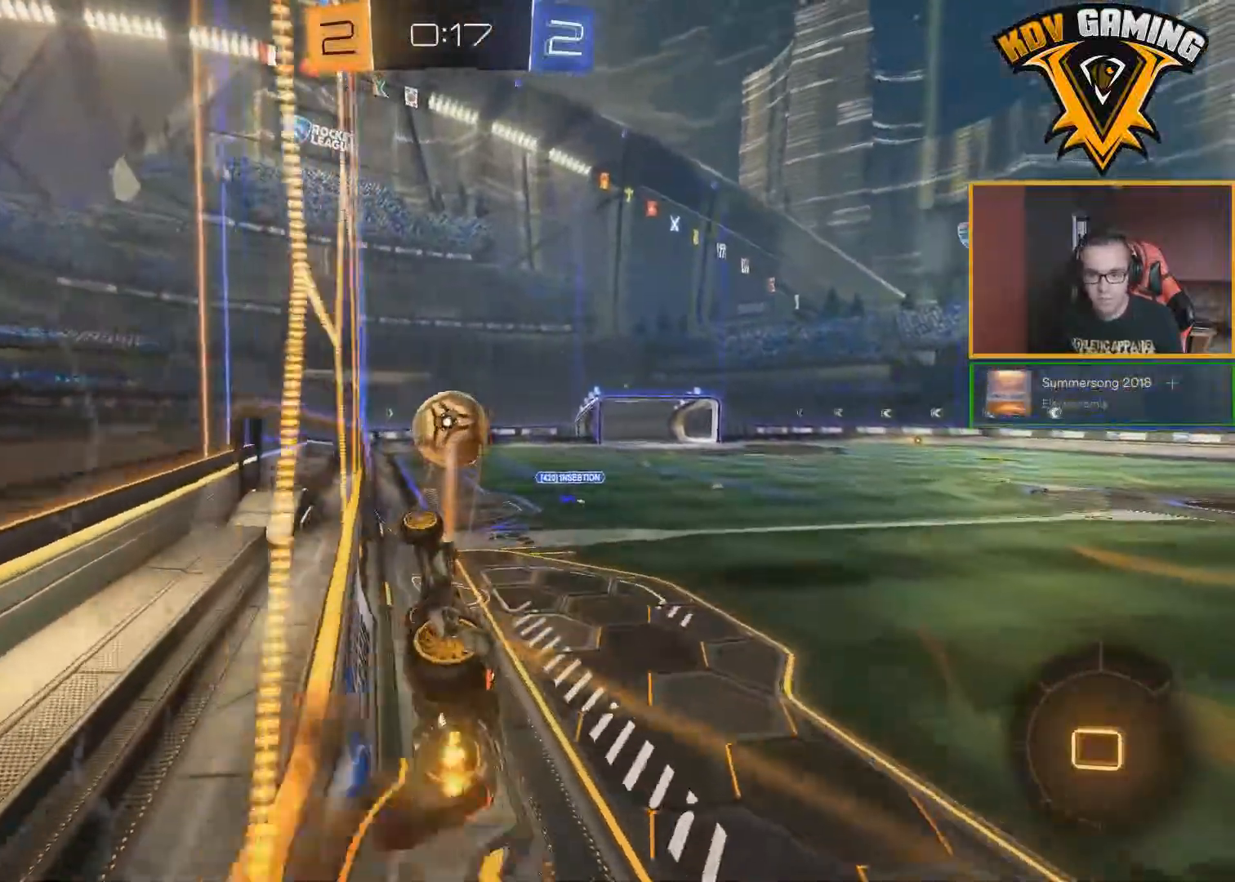
{"buttons": ["R2"], "left_stick": "up", "right_stick": "center", "events": [[67, "L1", "up"], [200, "left_stick", "up"], [250, "left_stick", "center"], [450, "left_stick", "up"]]}
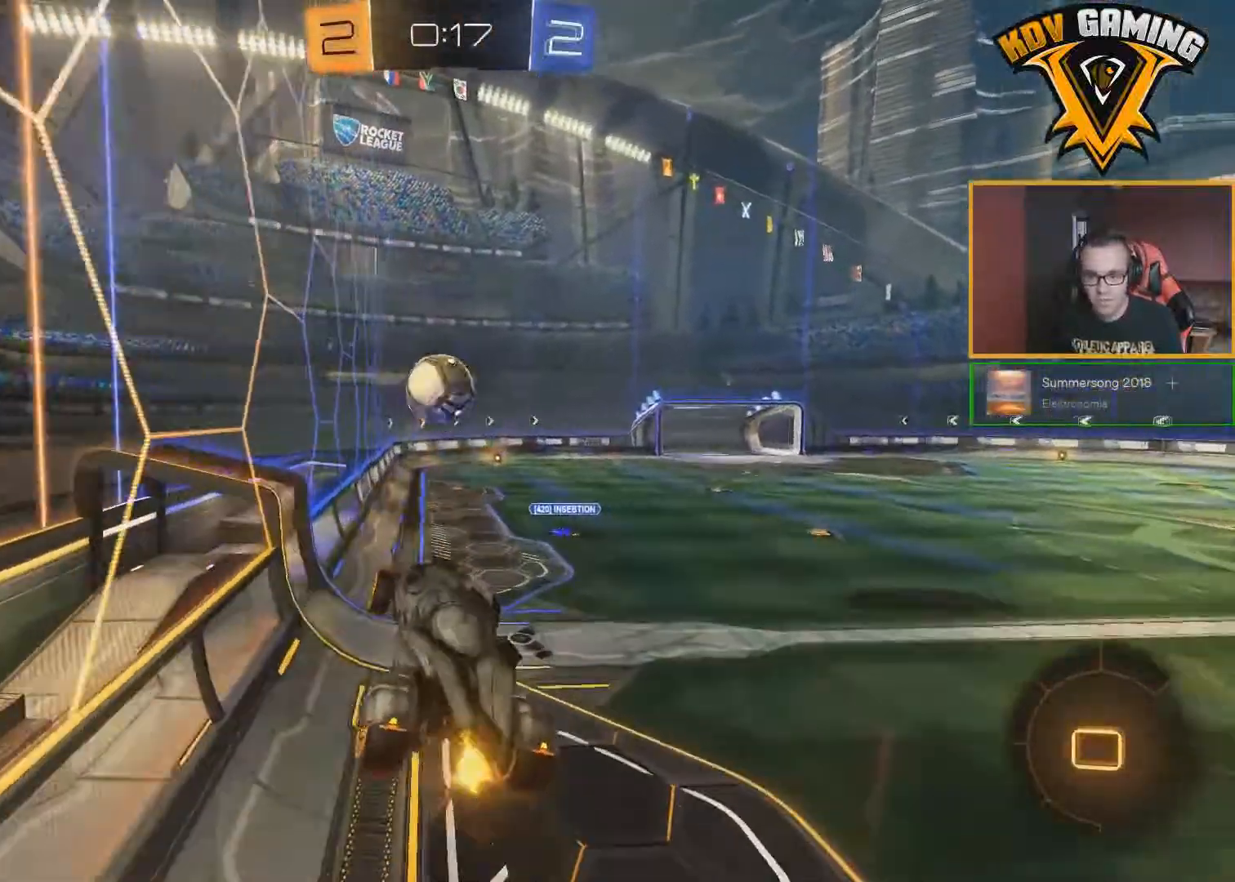
{"buttons": ["R2"], "left_stick": "down", "right_stick": "center", "events": [[150, "left_stick", "center"], [467, "left_stick", "down"]]}
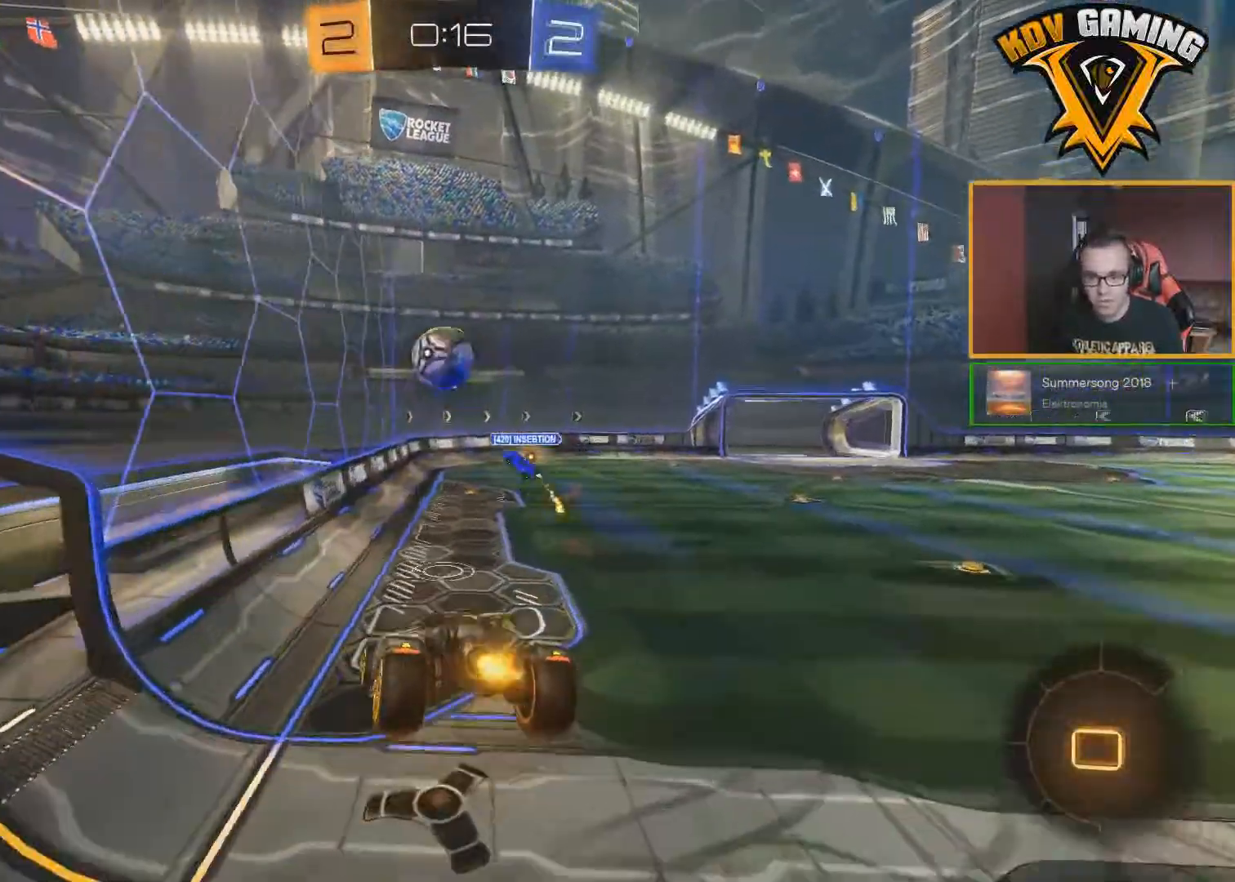
{"buttons": ["R2"], "left_stick": "center", "right_stick": "center", "events": [[167, "left_stick", "center"]]}
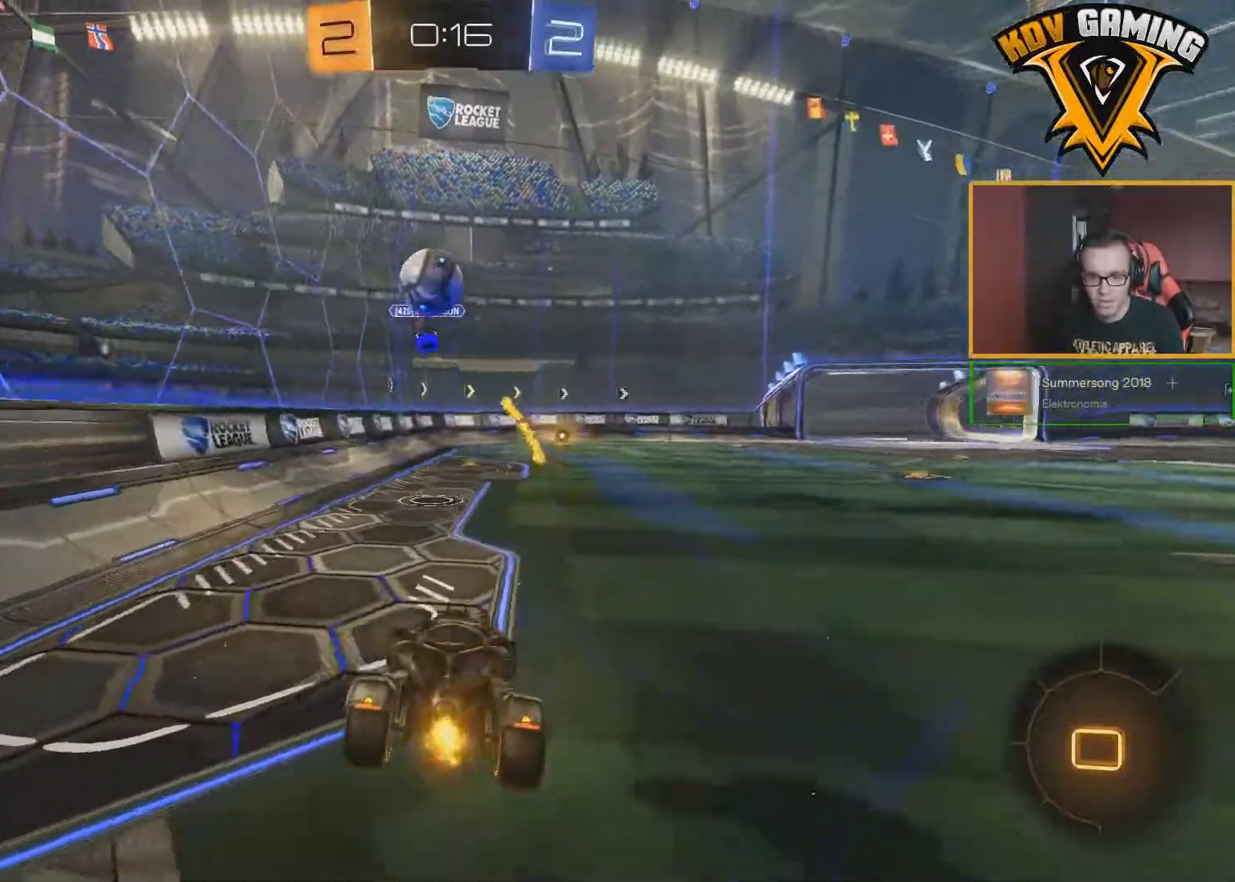
{"buttons": ["L2"], "left_stick": "right", "right_stick": "center", "events": [[100, "left_stick", "left"], [283, "R2", "up"], [383, "L2", "down"], [450, "left_stick", "right"]]}
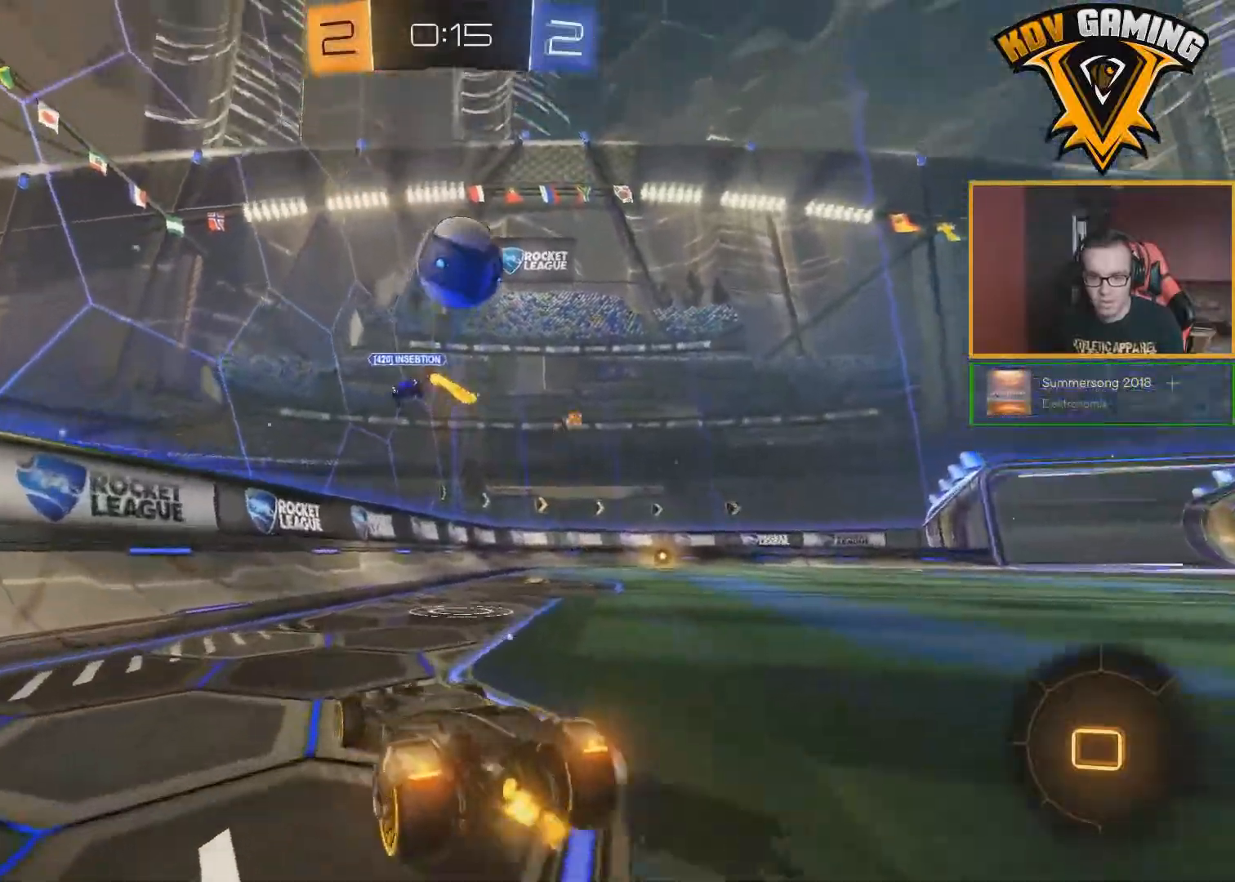
{"buttons": [], "left_stick": "center", "right_stick": "center", "events": [[33, "L2", "up"], [33, "R2", "down"], [33, "Y", "down"], [117, "Y", "up"], [133, "left_stick", "center"], [150, "R2", "up"], [267, "R2", "down"], [383, "R2", "up"]]}
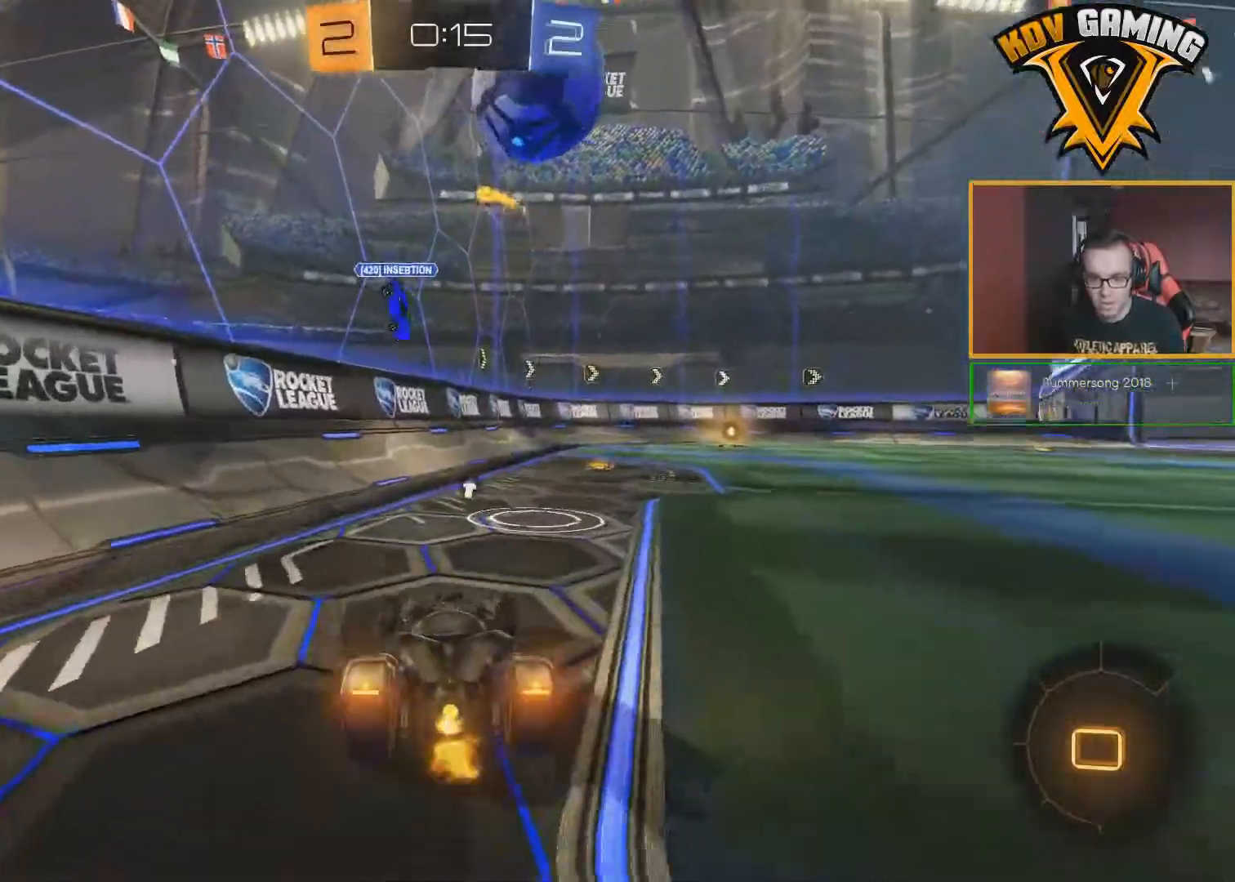
{"buttons": ["R2"], "left_stick": "up", "right_stick": "center", "events": [[133, "left_stick", "down-right"], [200, "R2", "down"], [300, "left_stick", "center"], [350, "left_stick", "up"], [383, "A", "down"], [500, "A", "up"]]}
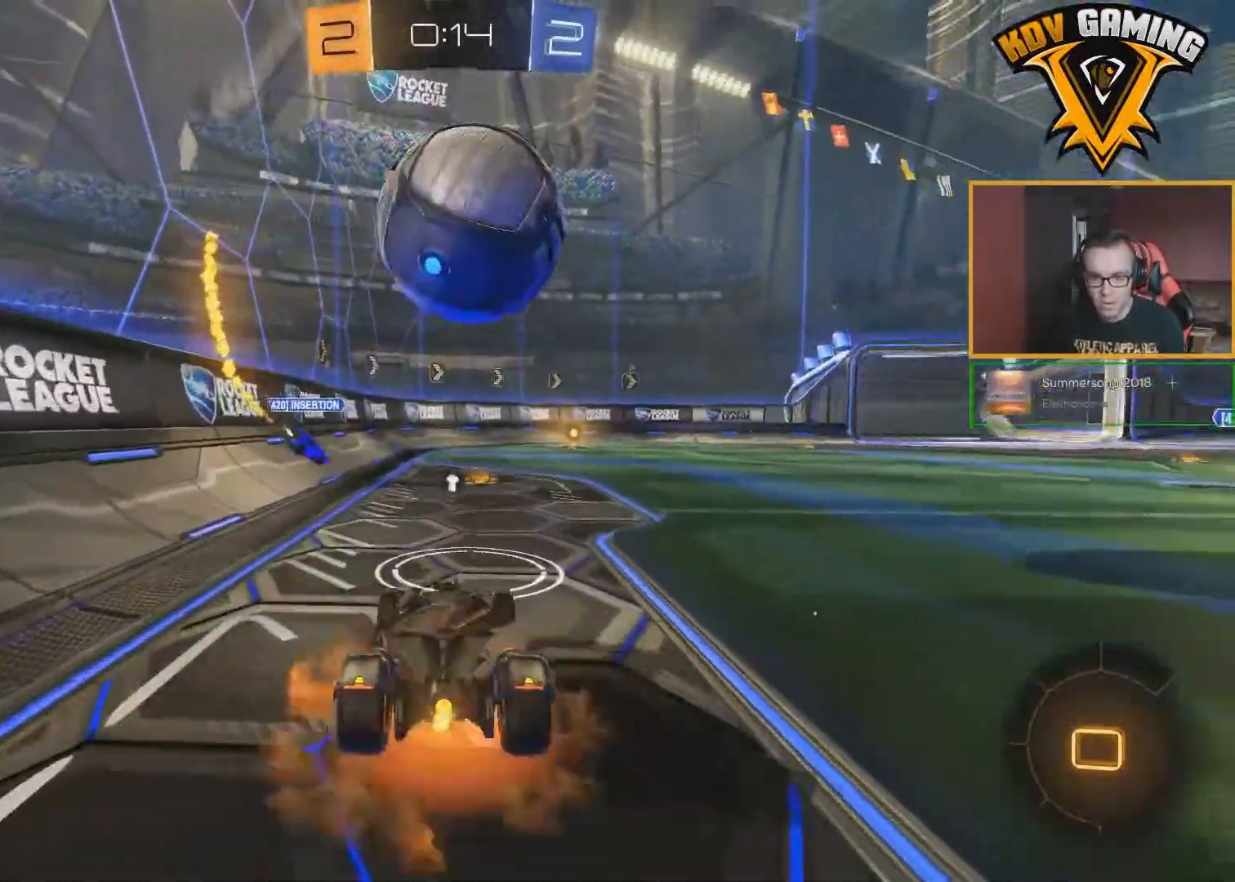
{"buttons": ["R2"], "left_stick": "up", "right_stick": "center", "events": [[50, "A", "down"], [133, "A", "up"], [183, "A", "down"], [417, "A", "up"]]}
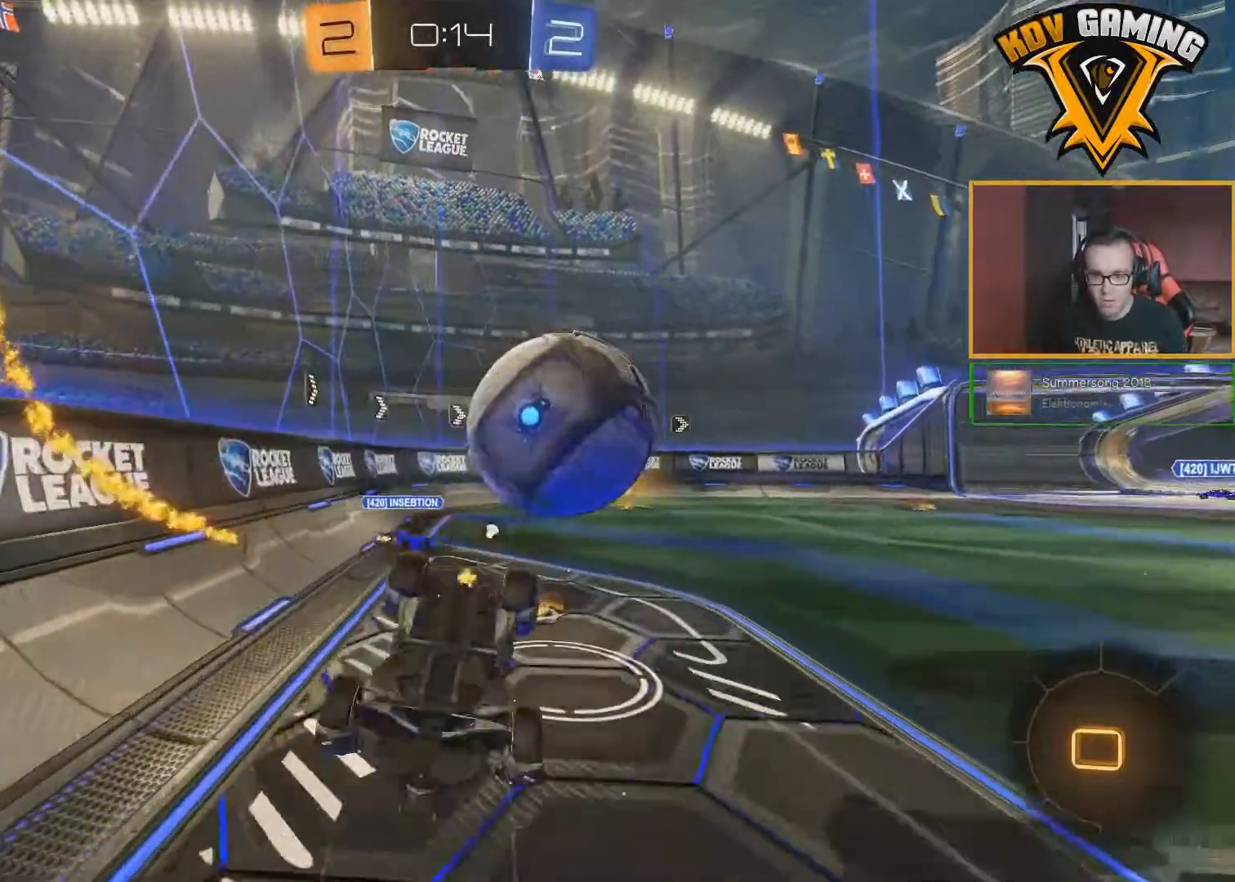
{"buttons": ["R2"], "left_stick": "center", "right_stick": "center", "events": [[267, "left_stick", "center"], [283, "Y", "down"], [383, "Y", "up"]]}
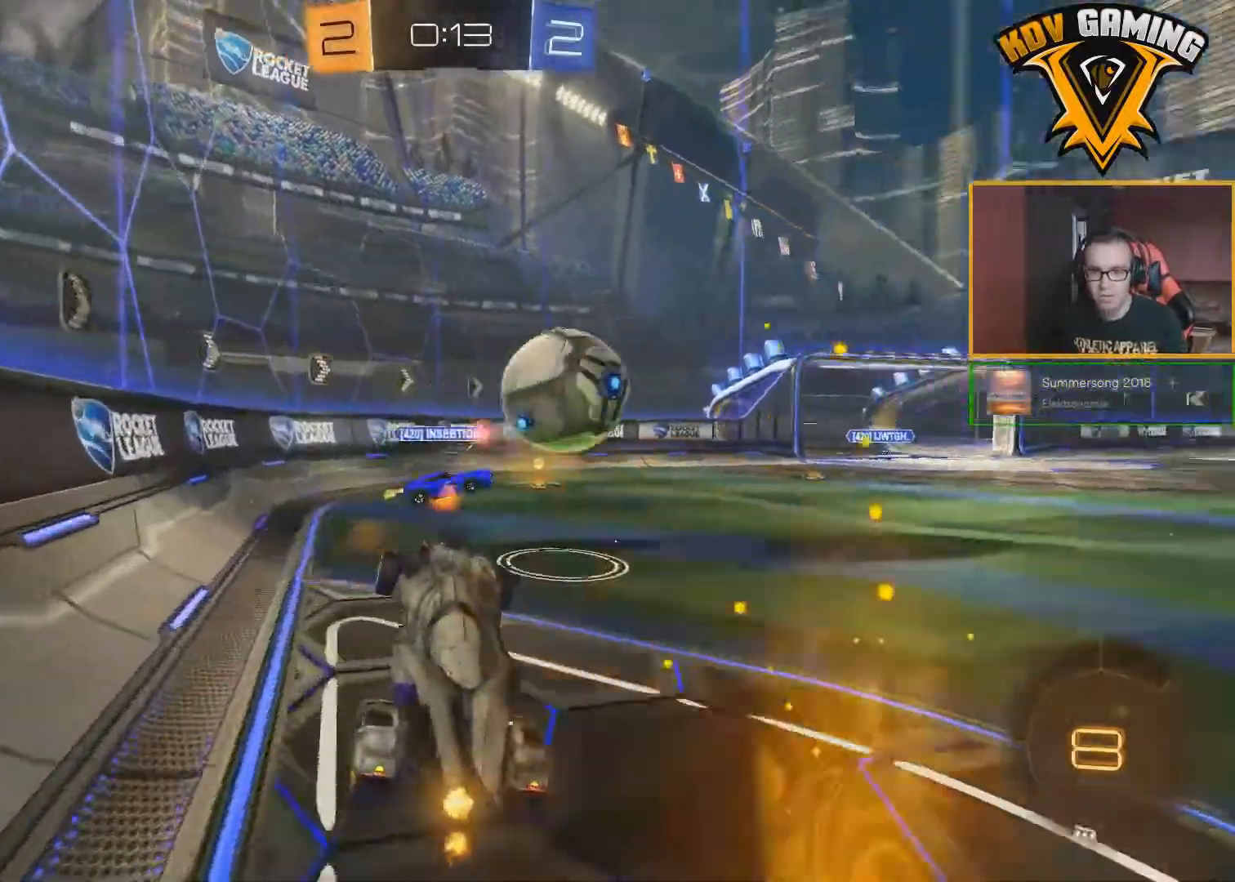
{"buttons": ["B", "R2"], "left_stick": "down-right", "right_stick": "center", "events": [[183, "left_stick", "down-right"], [417, "B", "down"]]}
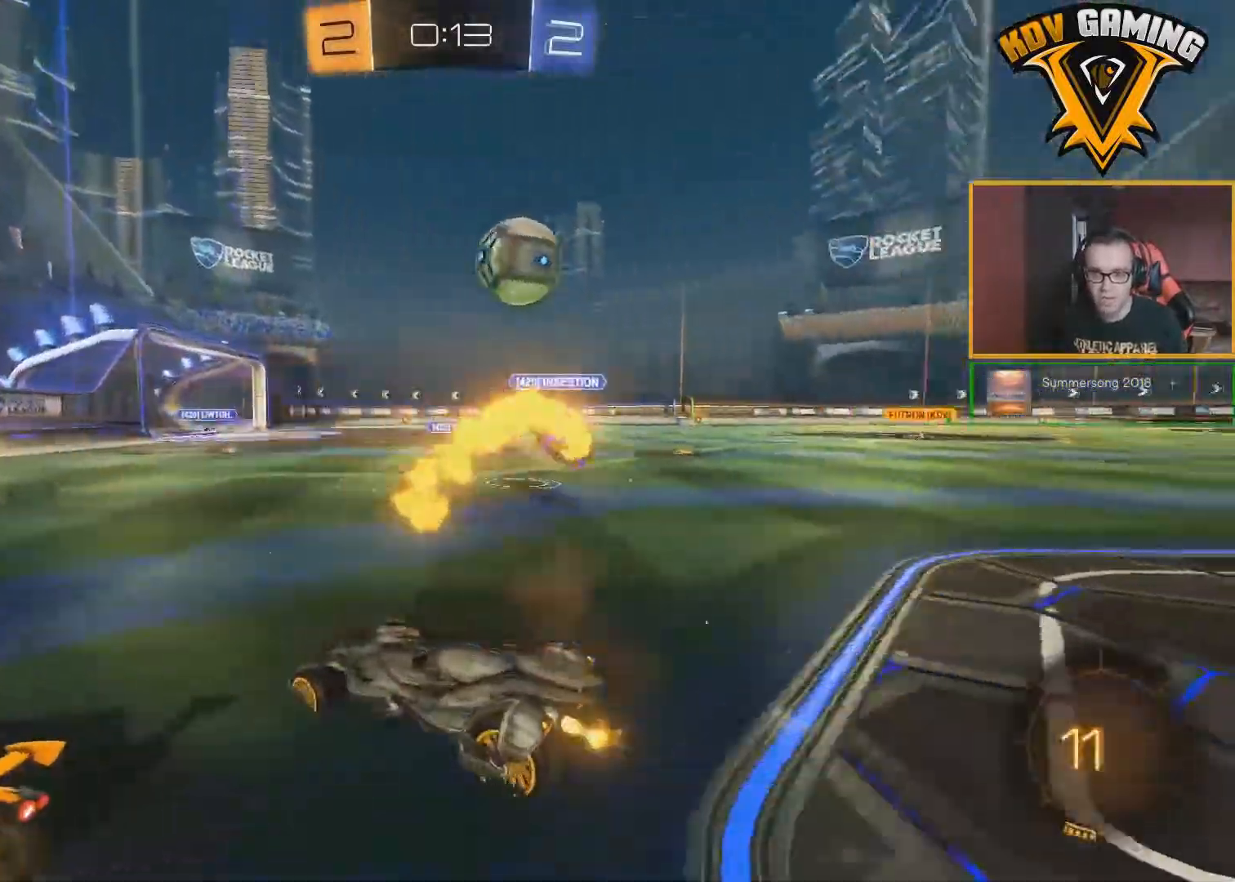
{"buttons": ["B", "L1", "R2"], "left_stick": "right", "right_stick": "center", "events": [[33, "left_stick", "center"], [83, "left_stick", "left"], [333, "left_stick", "right"], [450, "L1", "down"]]}
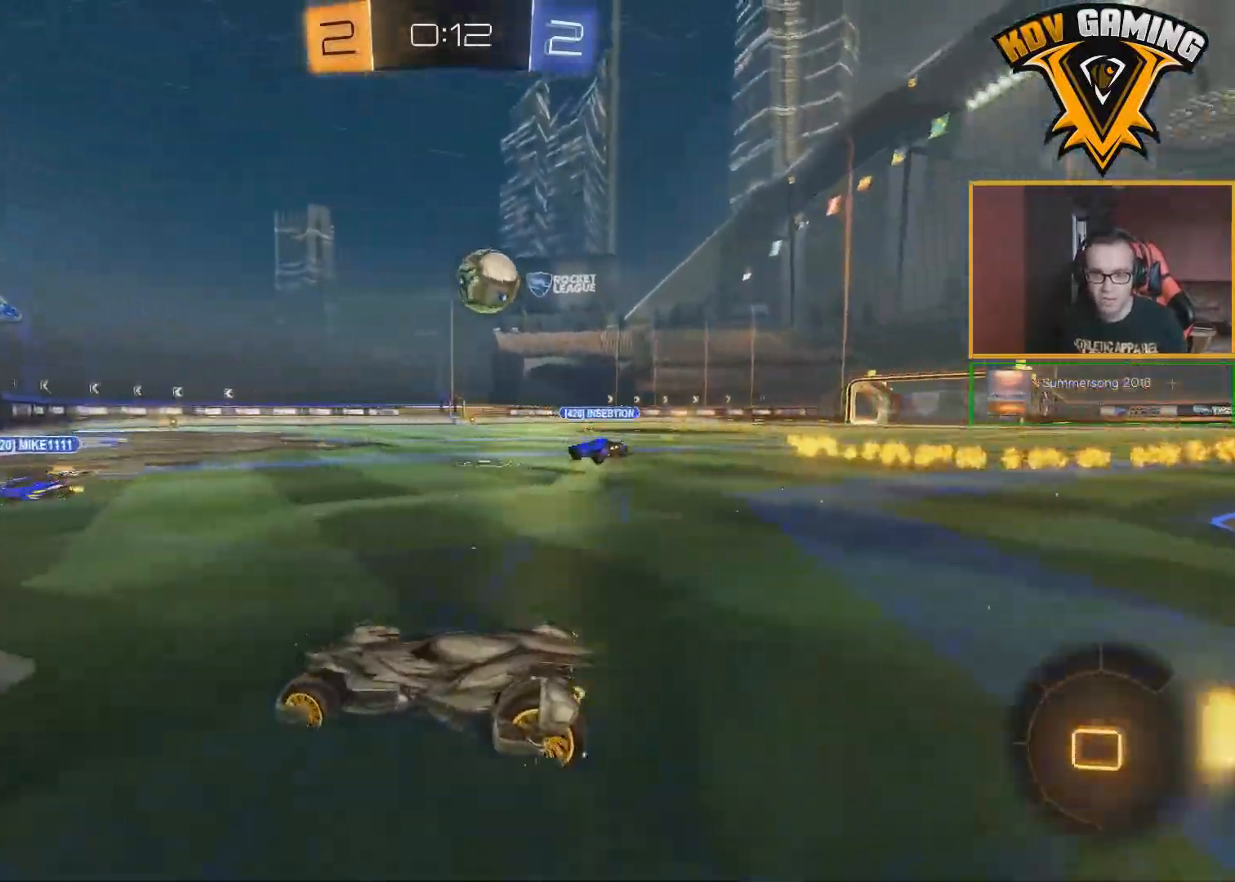
{"buttons": ["B", "R2"], "left_stick": "right", "right_stick": "center", "events": [[83, "L1", "up"]]}
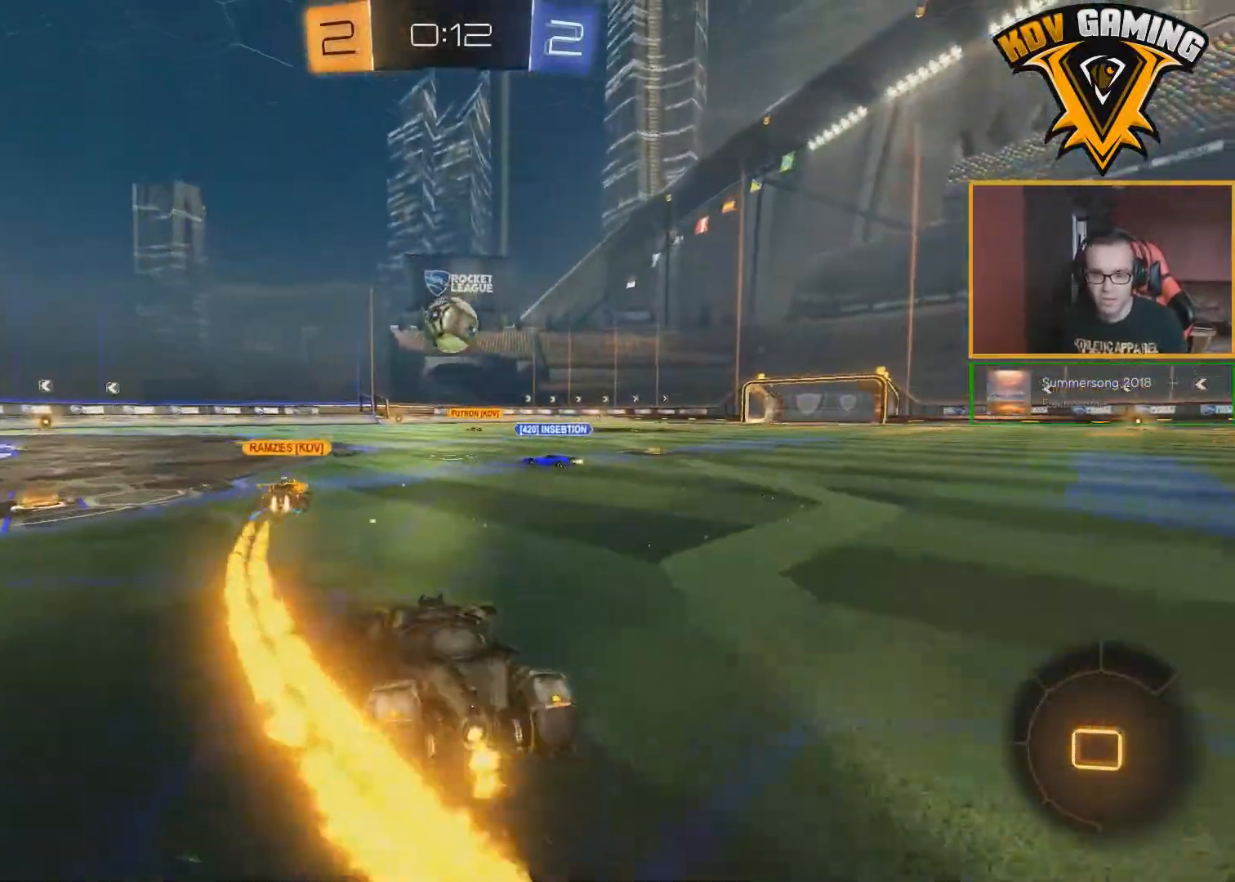
{"buttons": ["A", "B", "R2"], "left_stick": "up", "right_stick": "center", "events": [[300, "A", "down"], [300, "left_stick", "up"], [367, "A", "up"], [450, "A", "down"]]}
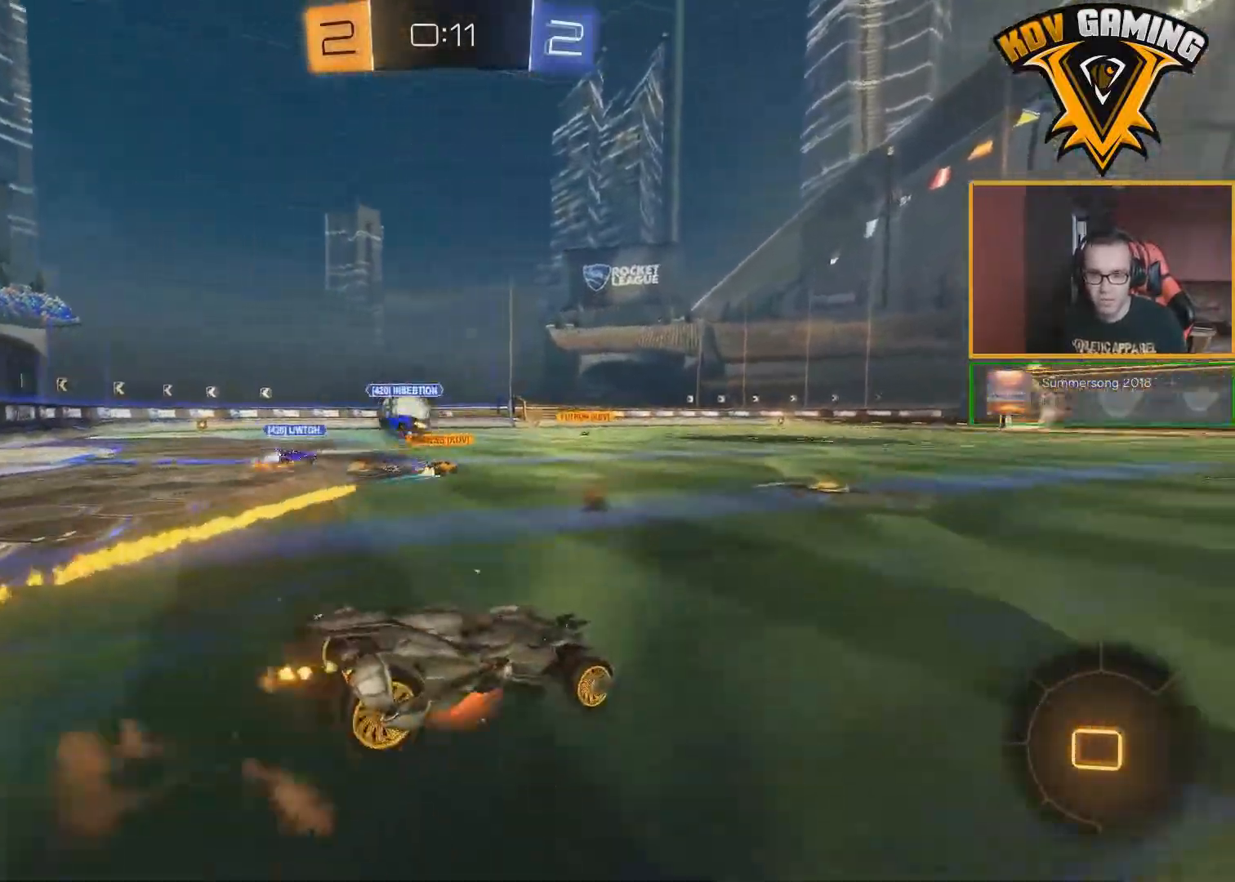
{"buttons": ["R2"], "left_stick": "center", "right_stick": "center", "events": [[50, "A", "up"], [117, "B", "up"], [167, "left_stick", "center"]]}
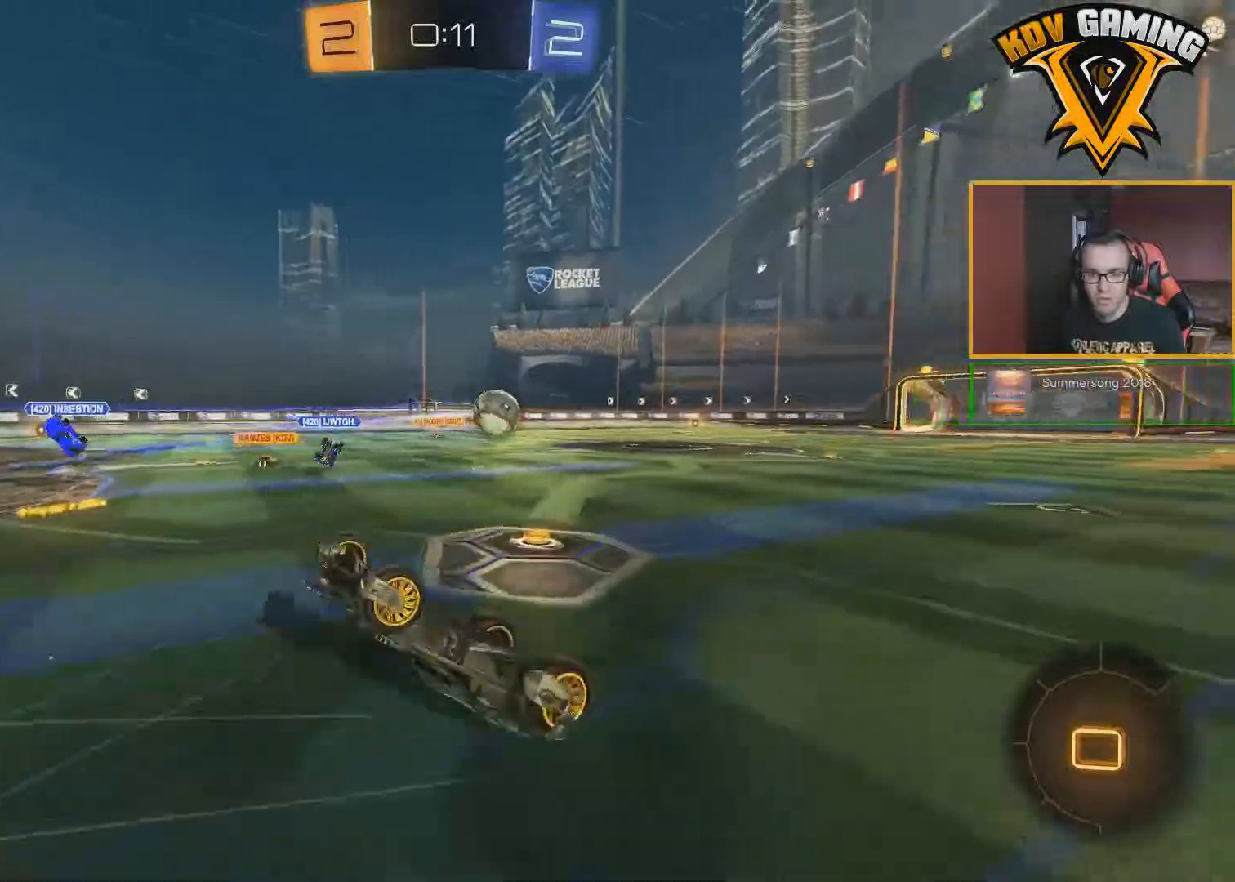
{"buttons": ["R2"], "left_stick": "right", "right_stick": "center", "events": [[483, "left_stick", "right"]]}
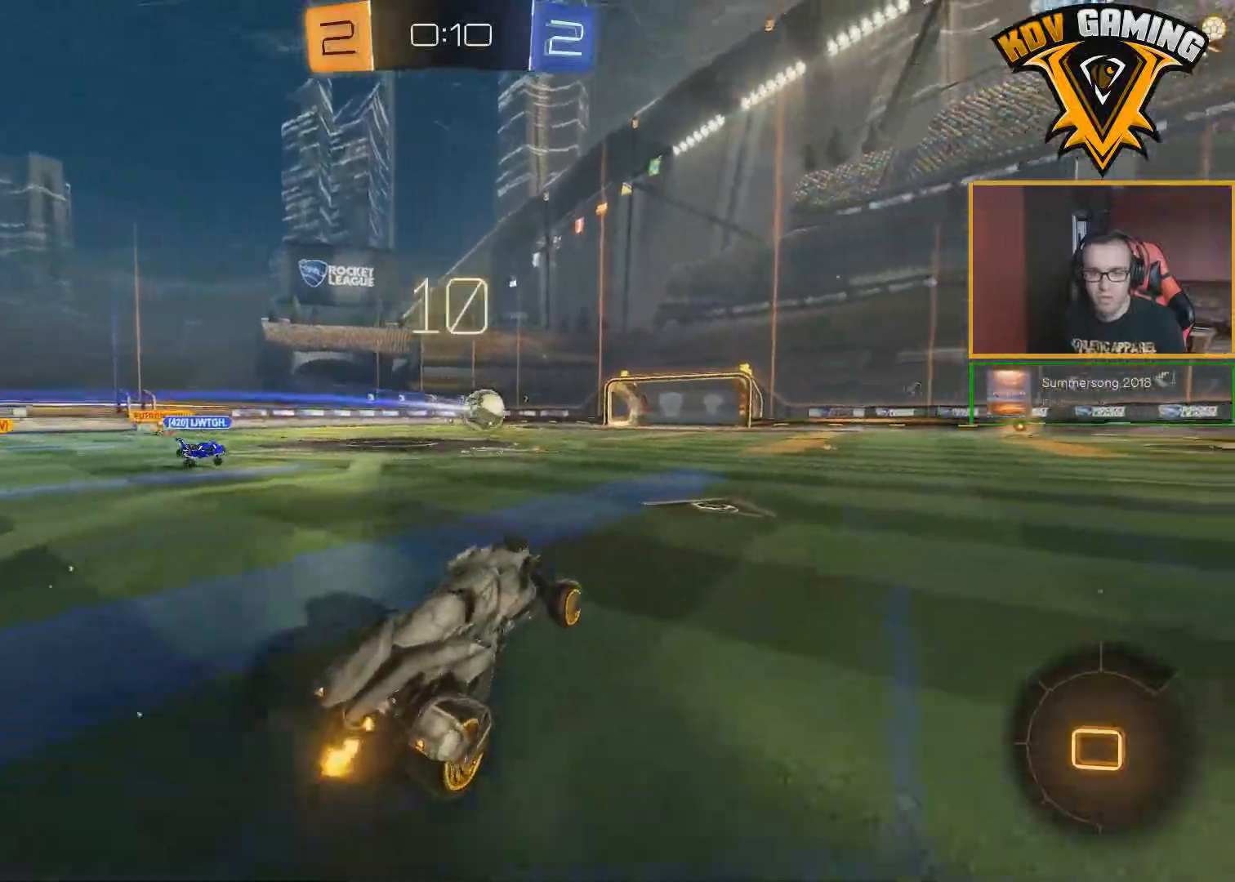
{"buttons": ["R2"], "left_stick": "right", "right_stick": "center", "events": []}
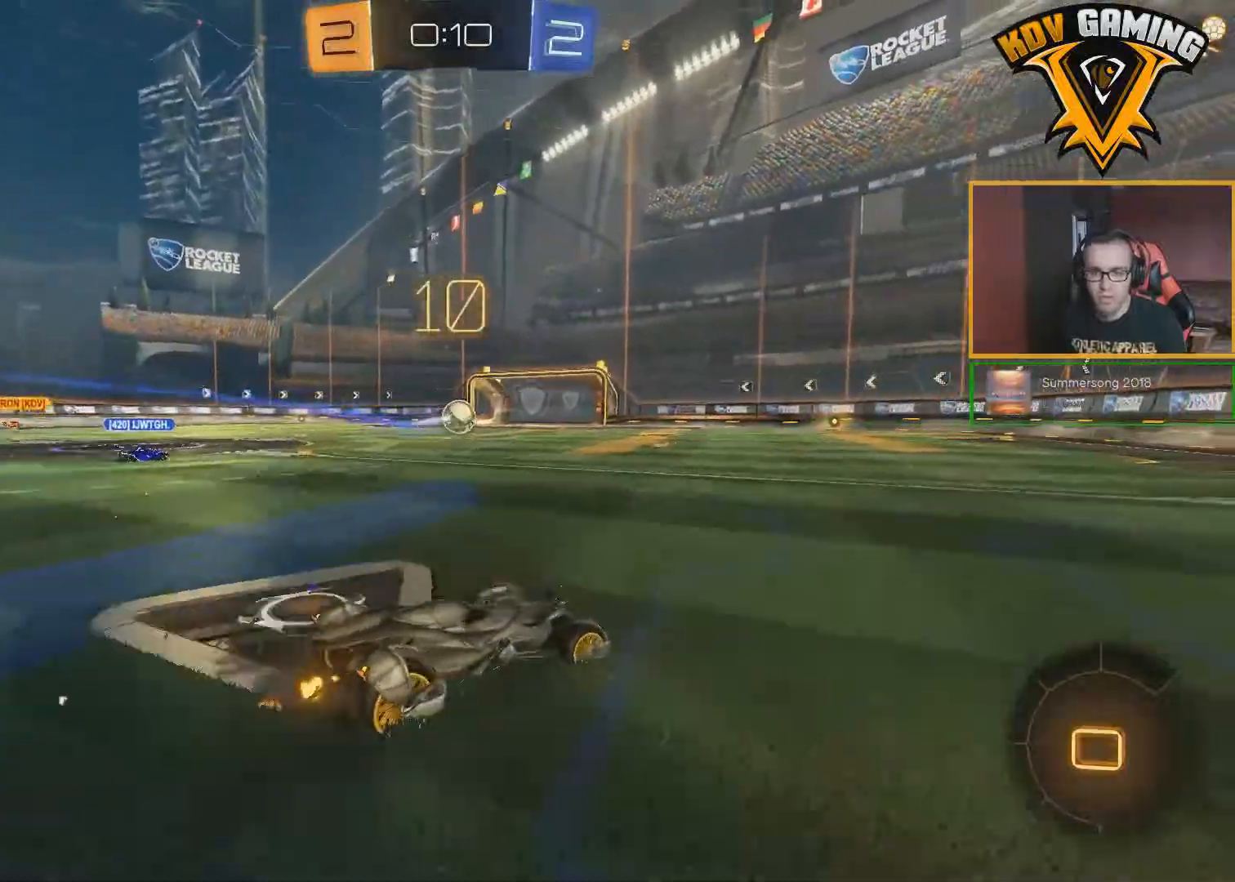
{"buttons": ["R2"], "left_stick": "center", "right_stick": "center", "events": [[50, "left_stick", "center"], [250, "Y", "down"], [350, "left_stick", "down-right"], [367, "Y", "up"], [467, "left_stick", "center"]]}
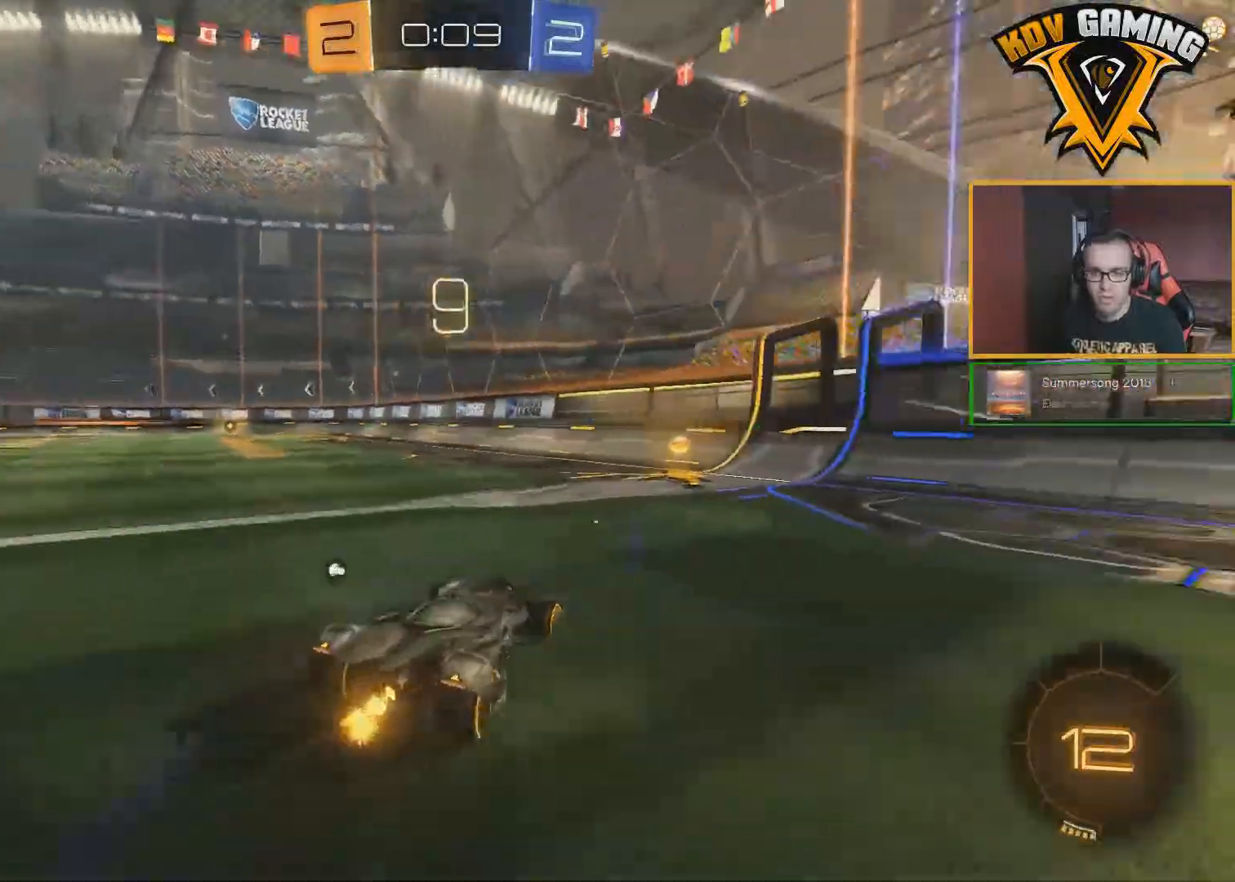
{"buttons": ["R2"], "left_stick": "left", "right_stick": "center", "events": [[100, "Y", "down"], [217, "Y", "up"], [283, "left_stick", "left"]]}
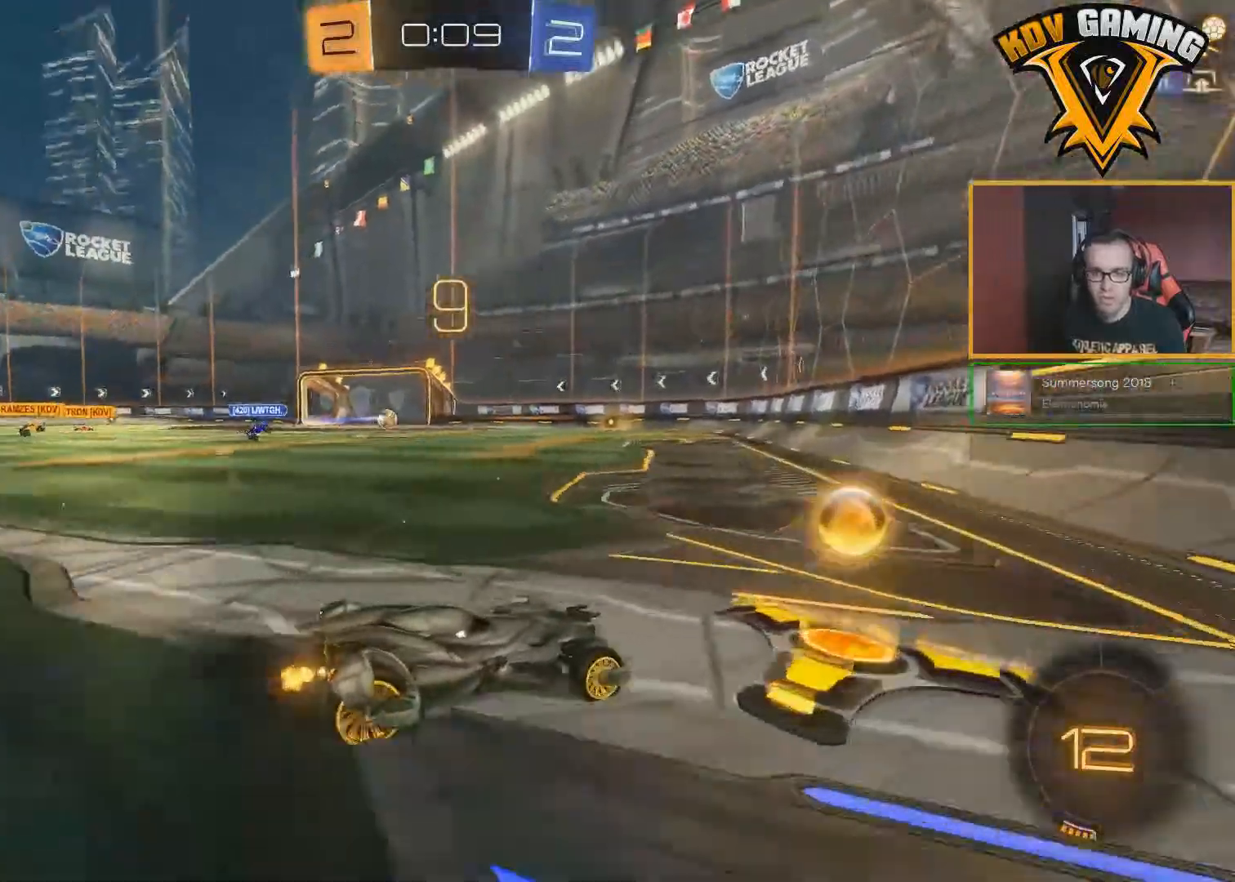
{"buttons": ["R2"], "left_stick": "center", "right_stick": "center", "events": [[133, "left_stick", "center"], [250, "left_stick", "left"], [367, "left_stick", "center"]]}
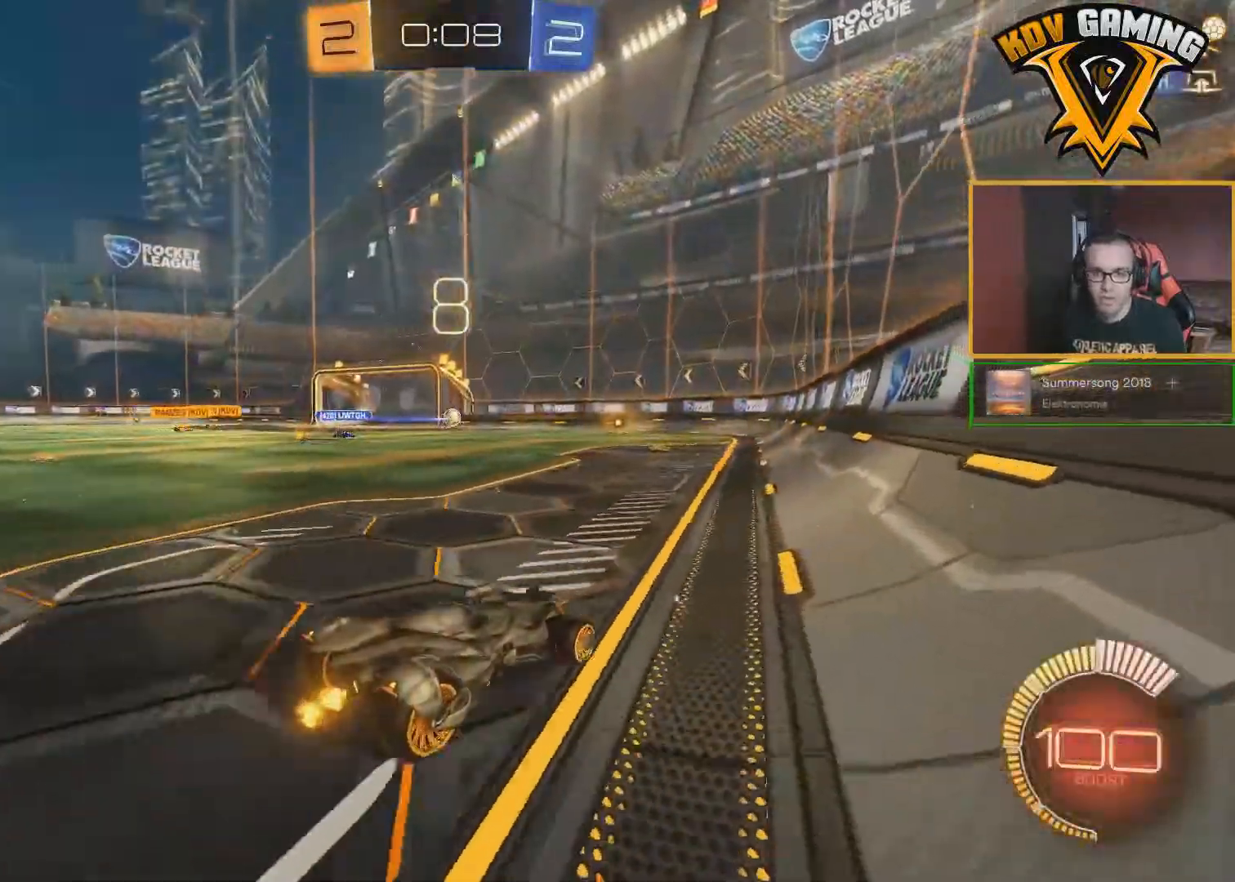
{"buttons": ["R2"], "left_stick": "center", "right_stick": "center", "events": []}
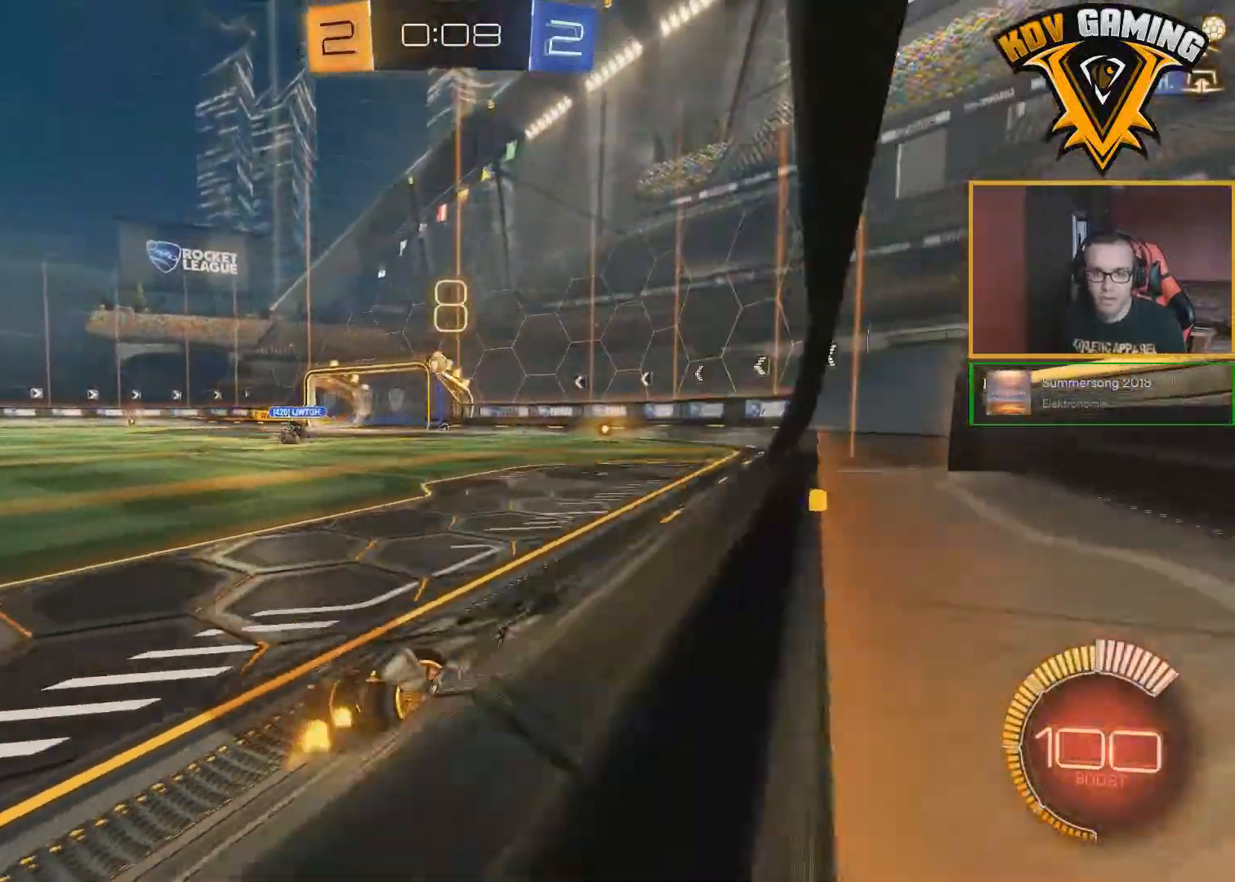
{"buttons": ["R2"], "left_stick": "center", "right_stick": "center", "events": []}
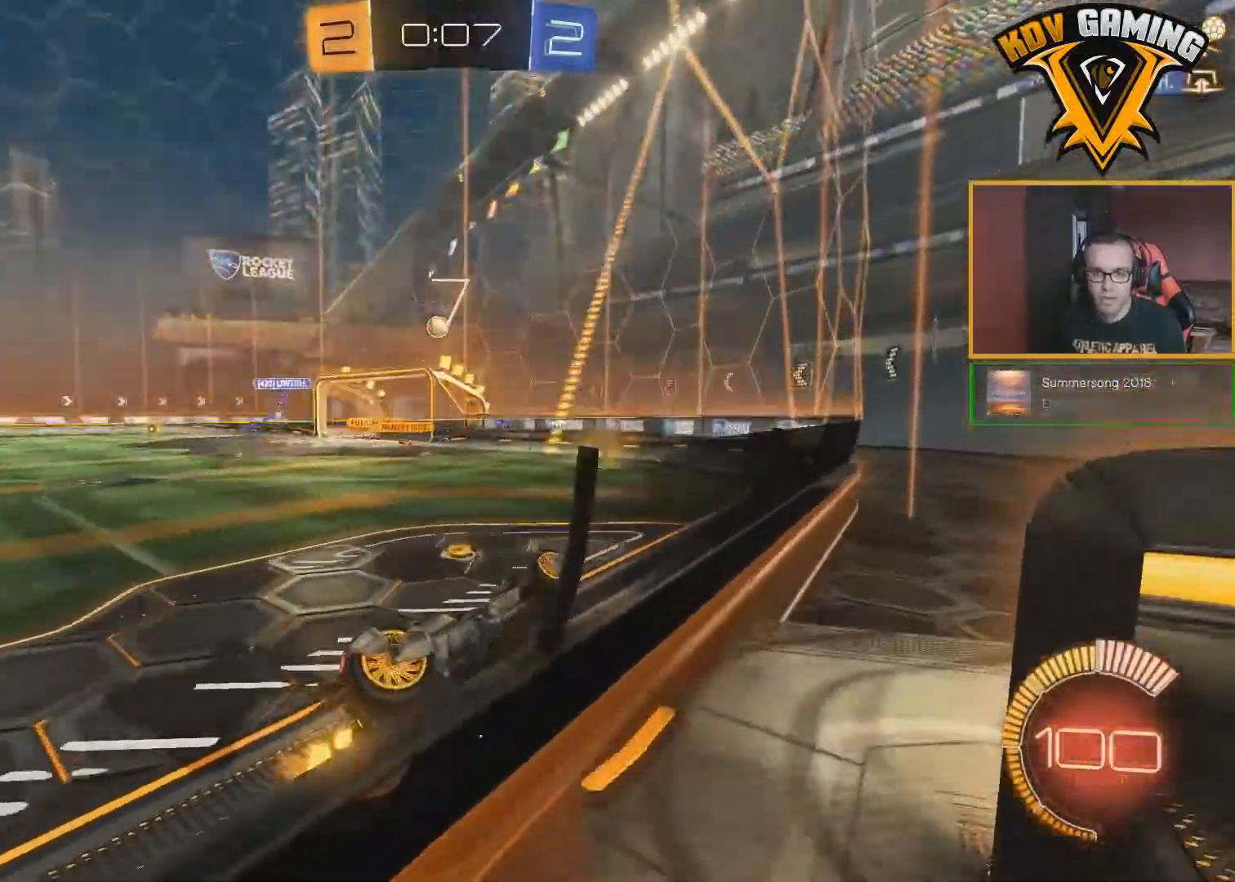
{"buttons": ["R2"], "left_stick": "center", "right_stick": "center", "events": [[50, "left_stick", "left"], [400, "left_stick", "center"]]}